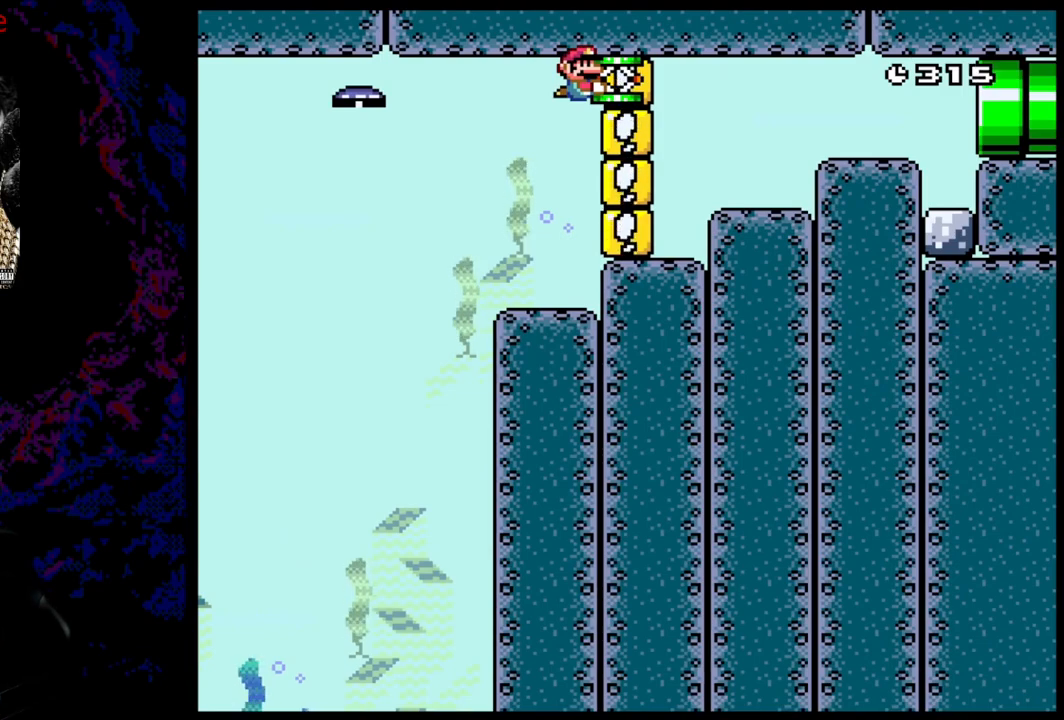
Gameplay with a controller (Nintendo layout); each line is a JSON object with the inputs held at the frame after it. "events" lists button and stick changes between this image and that frame as [ms after this image, input, new state], when the widget could be followed in between. Not read: L3 R3.
{"buttons": ["Y"], "events": []}
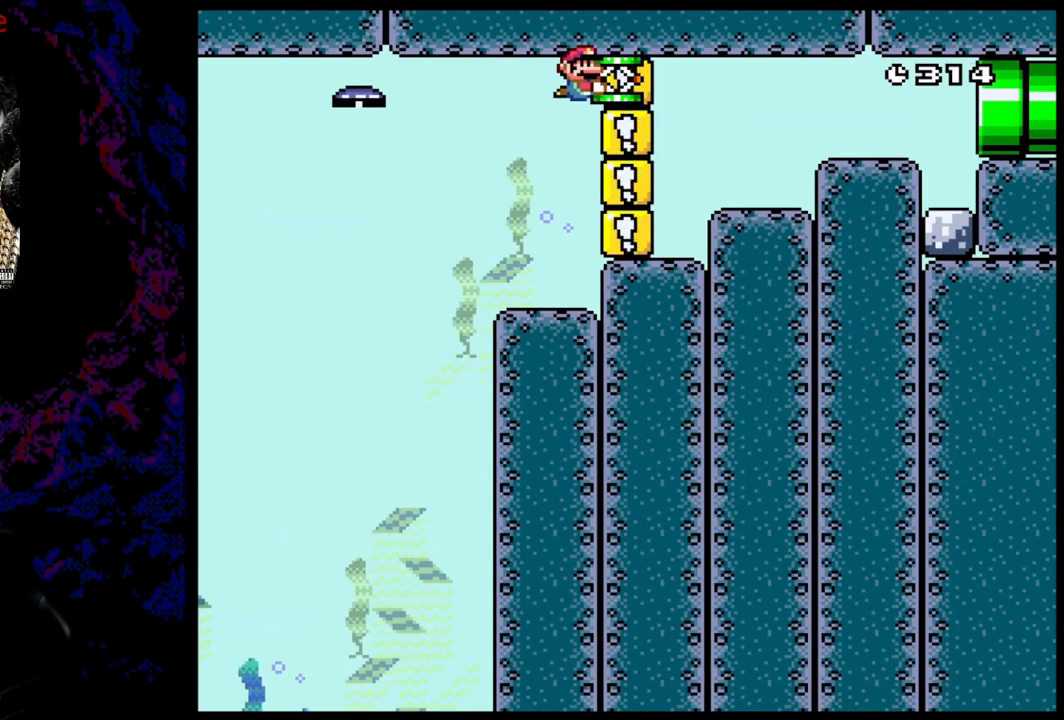
{"buttons": ["Y"], "events": []}
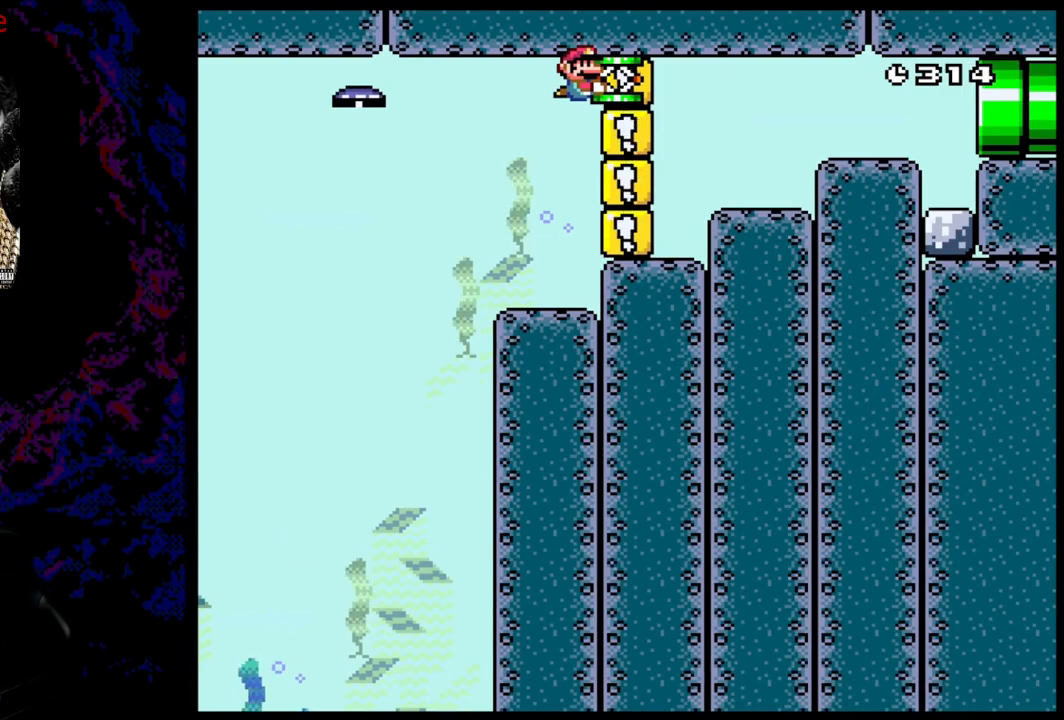
{"buttons": ["Y", "DPAD_LEFT"], "events": [[283, "DPAD_LEFT", "down"]]}
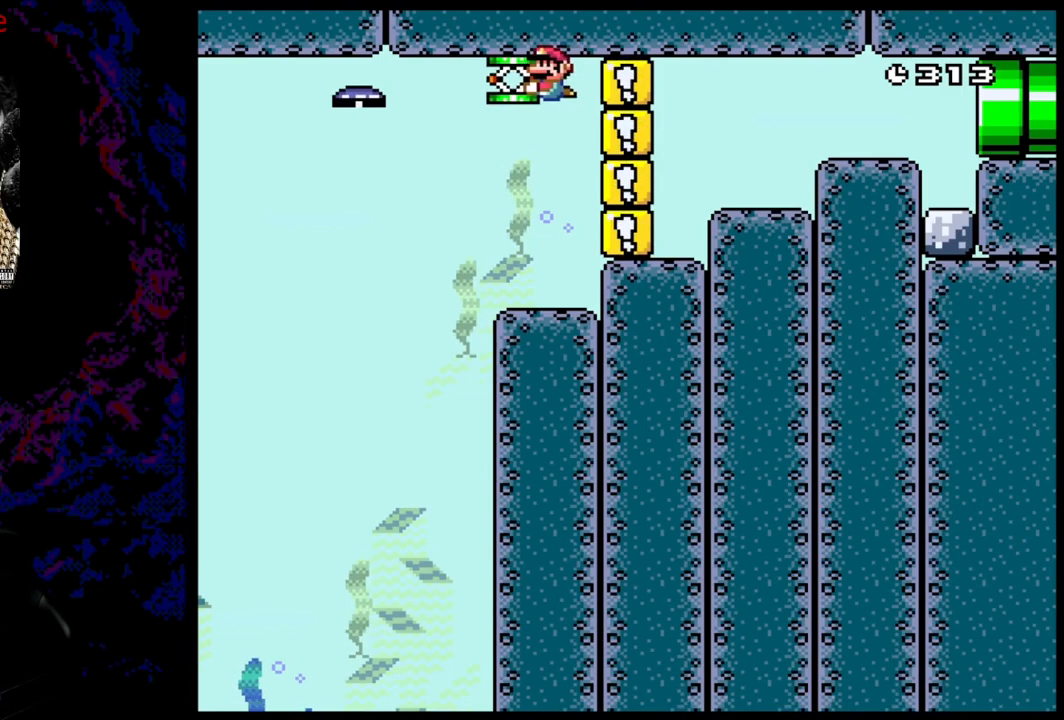
{"buttons": ["Y", "DPAD_LEFT"], "events": []}
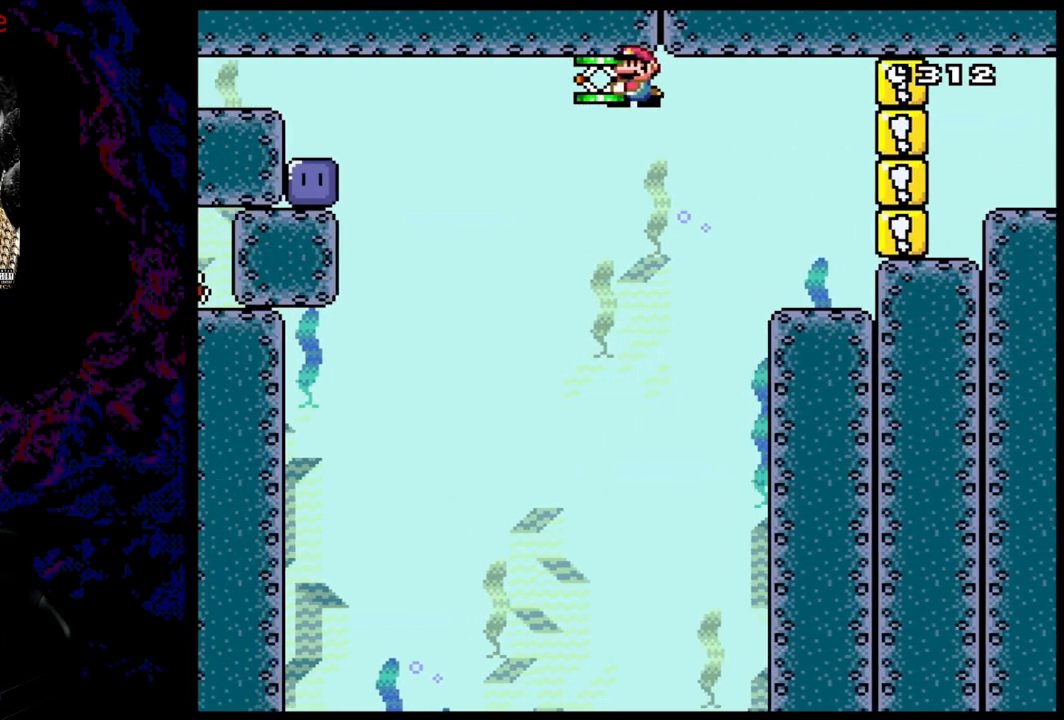
{"buttons": ["Y", "DPAD_LEFT"], "events": []}
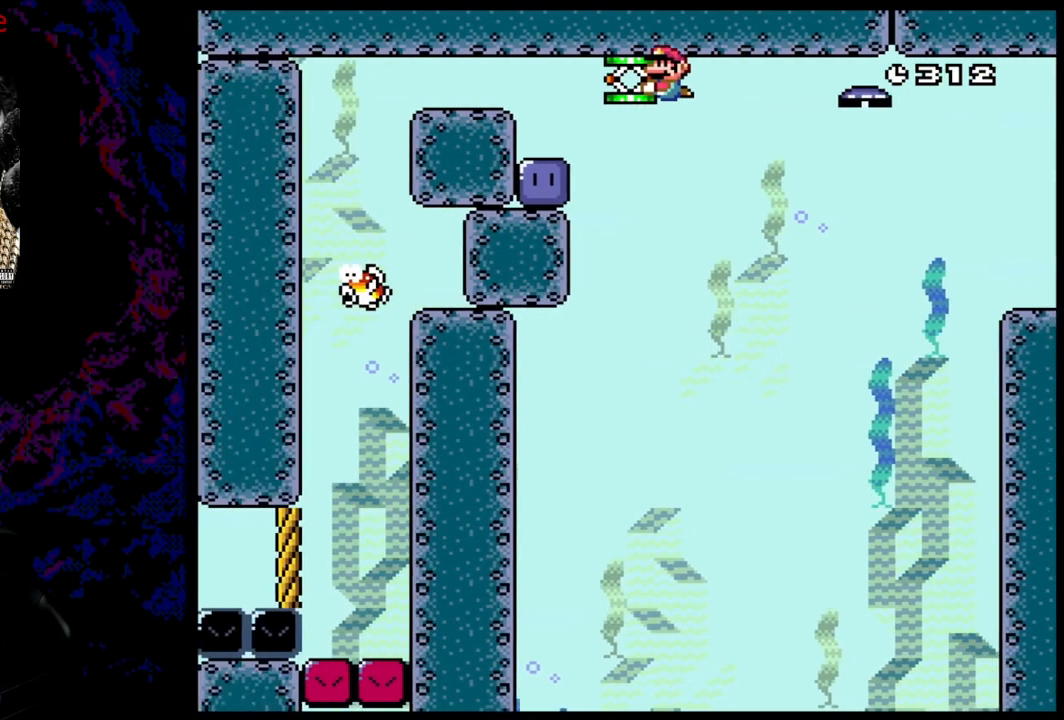
{"buttons": ["Y", "DPAD_DOWN", "DPAD_LEFT"], "events": [[50, "DPAD_DOWN", "down"]]}
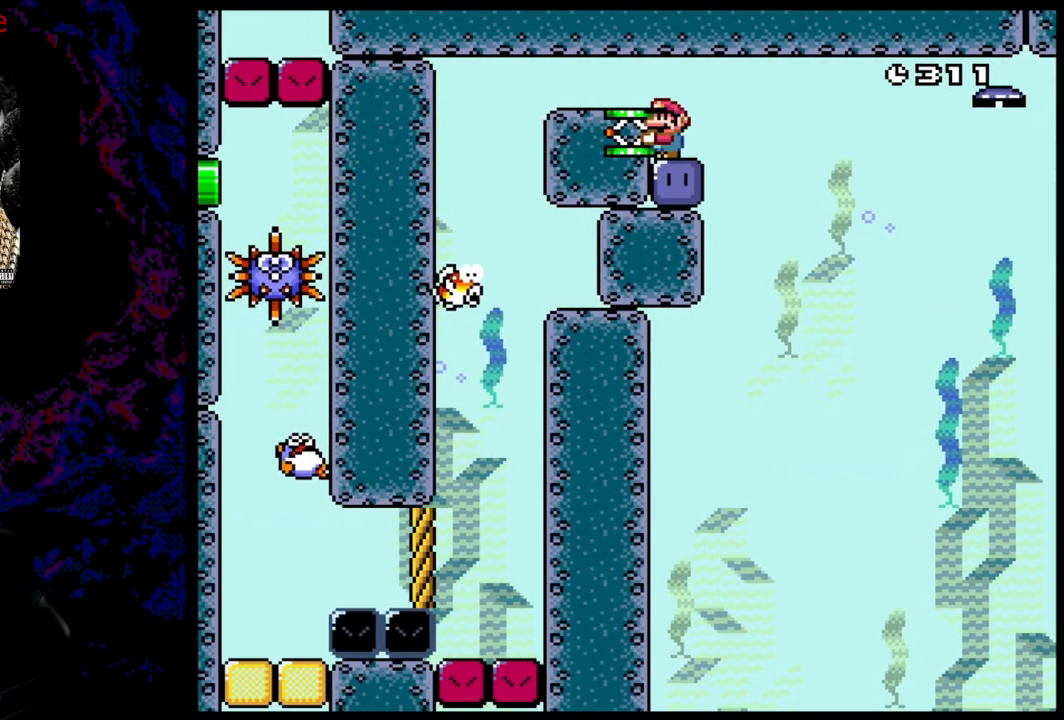
{"buttons": ["Y", "DPAD_DOWN", "DPAD_LEFT"], "events": []}
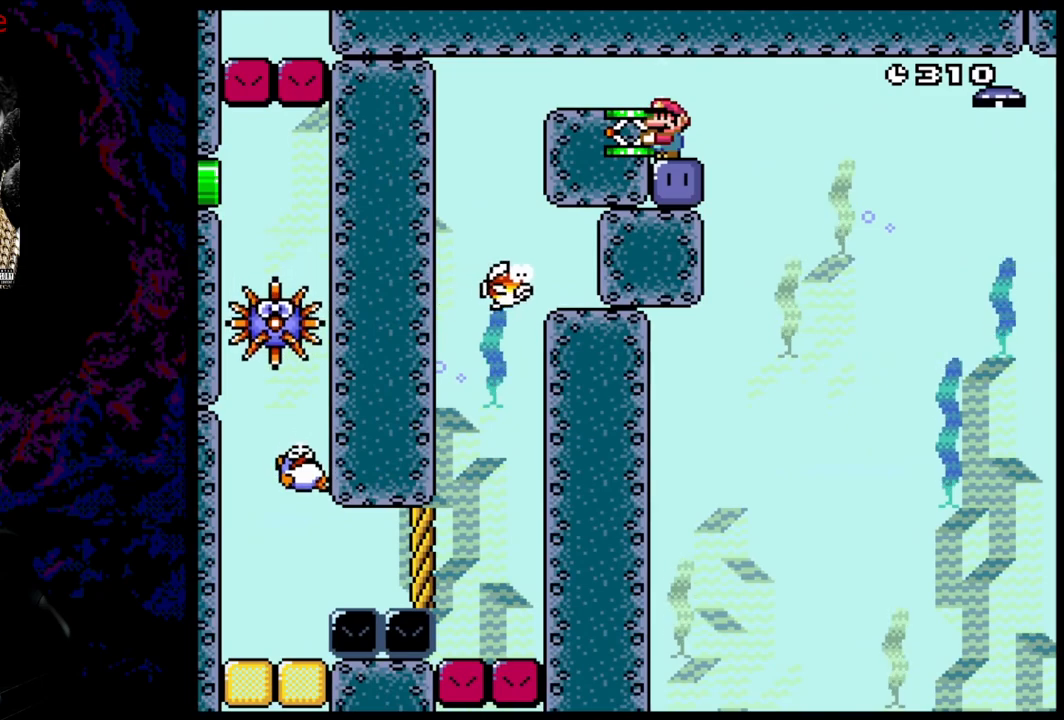
{"buttons": ["Y", "DPAD_DOWN", "DPAD_LEFT"], "events": []}
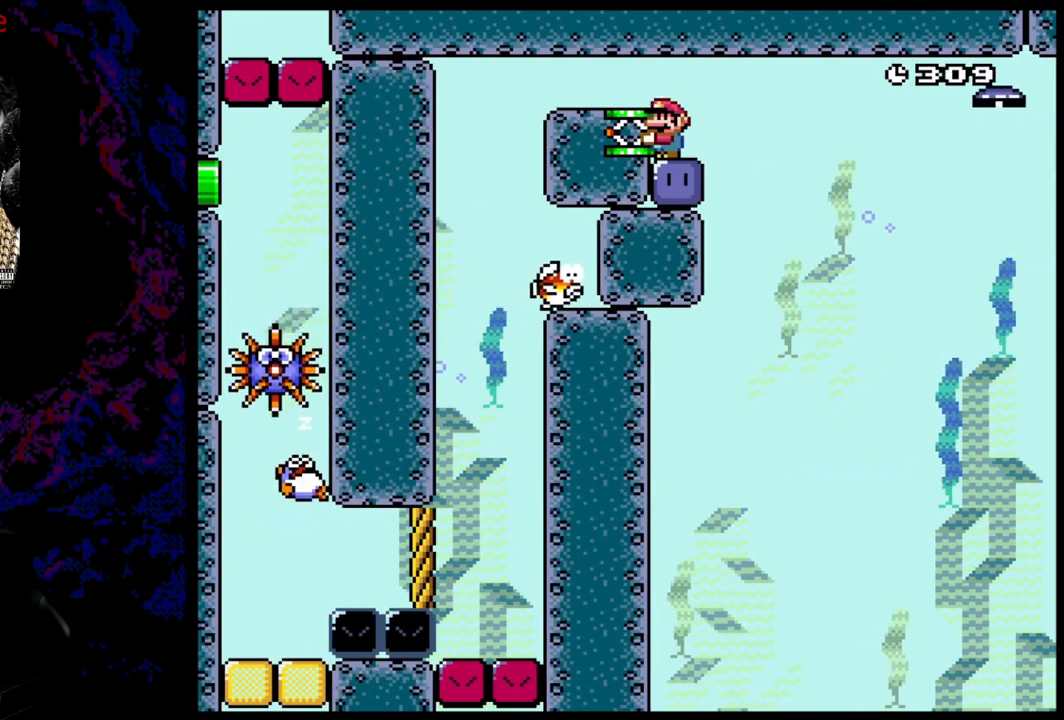
{"buttons": ["Y", "DPAD_DOWN", "DPAD_LEFT"], "events": []}
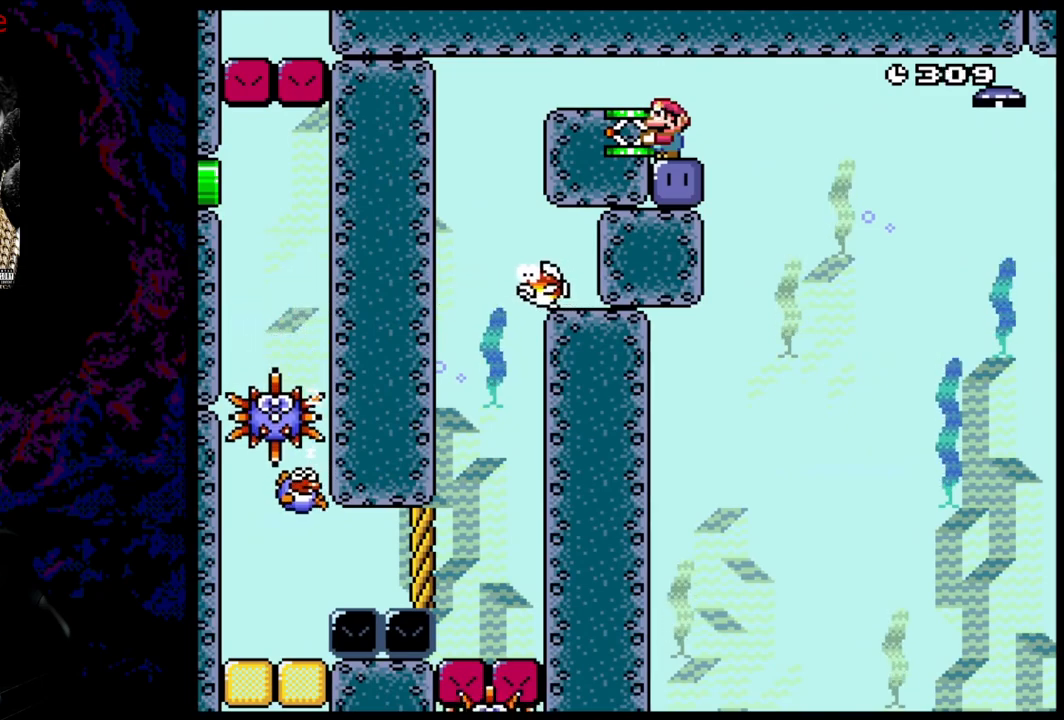
{"buttons": ["Y", "DPAD_DOWN", "DPAD_LEFT"], "events": []}
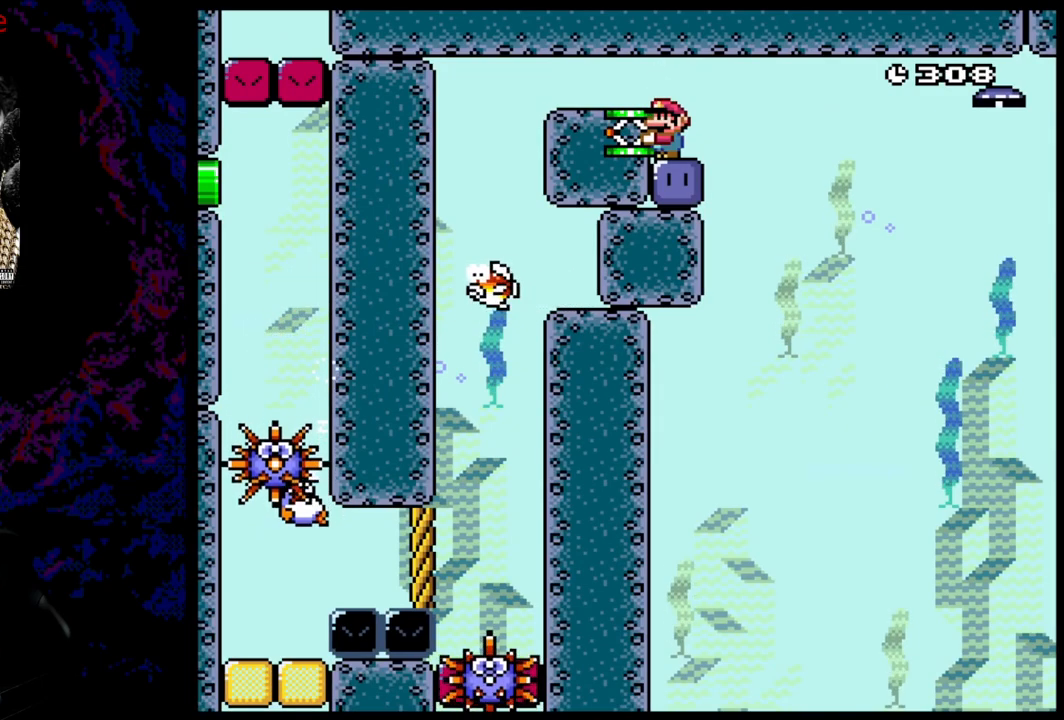
{"buttons": ["Y", "DPAD_DOWN", "DPAD_LEFT"], "events": []}
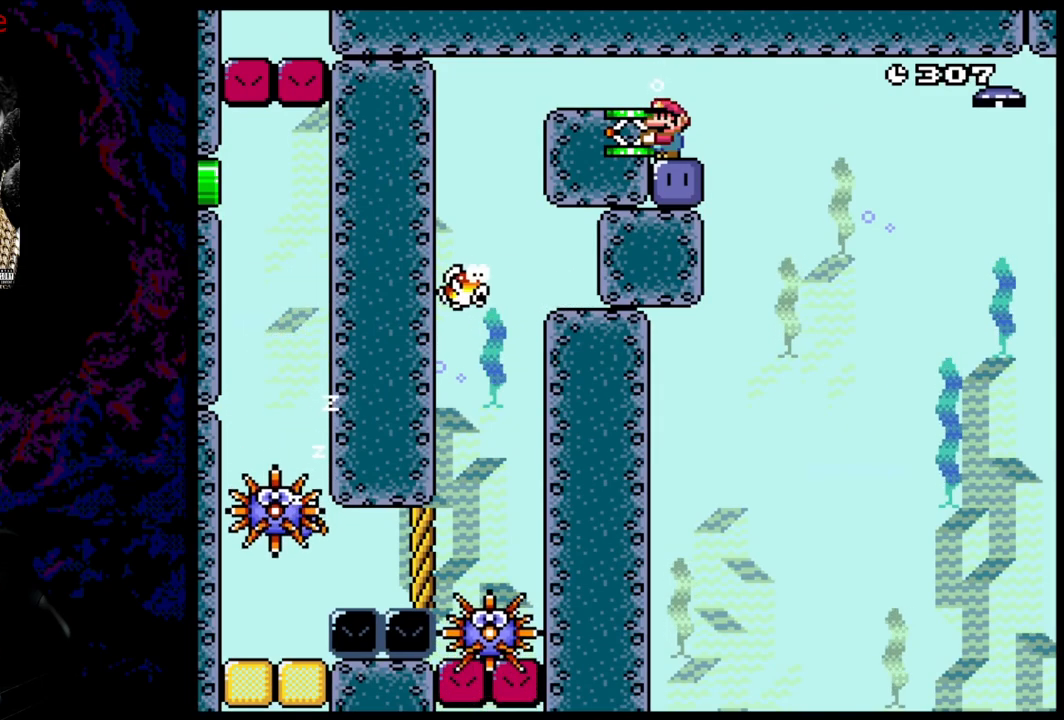
{"buttons": ["Y", "DPAD_DOWN", "DPAD_LEFT"], "events": []}
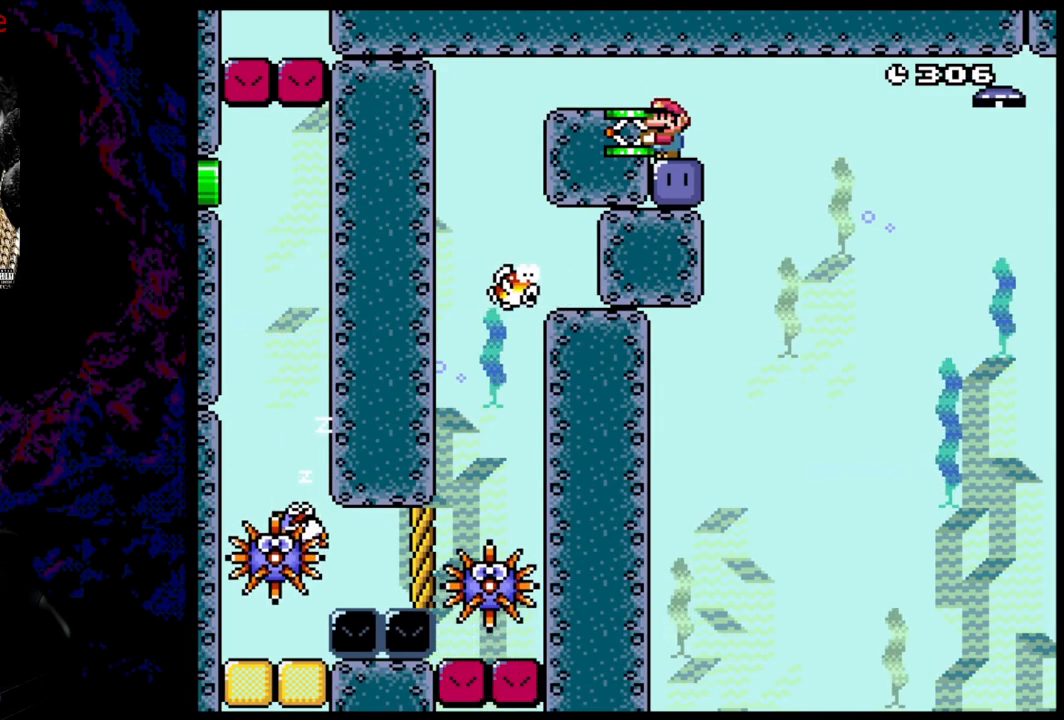
{"buttons": ["Y", "DPAD_DOWN", "DPAD_LEFT"], "events": []}
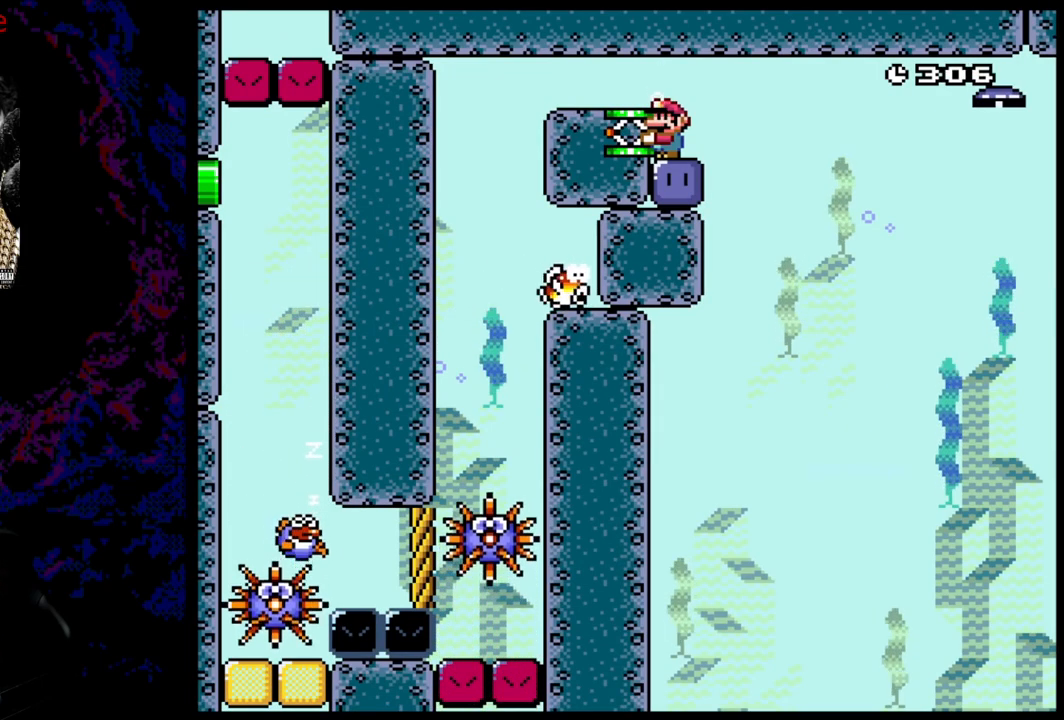
{"buttons": ["Y", "DPAD_DOWN", "DPAD_LEFT"], "events": []}
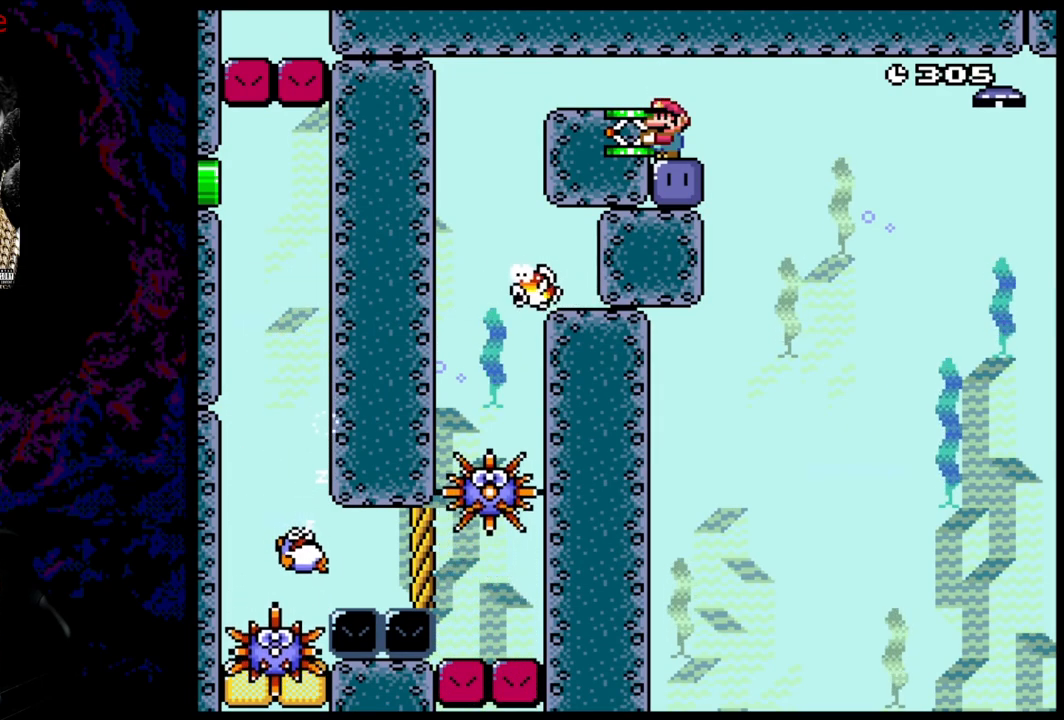
{"buttons": ["Y", "DPAD_DOWN", "DPAD_LEFT"], "events": []}
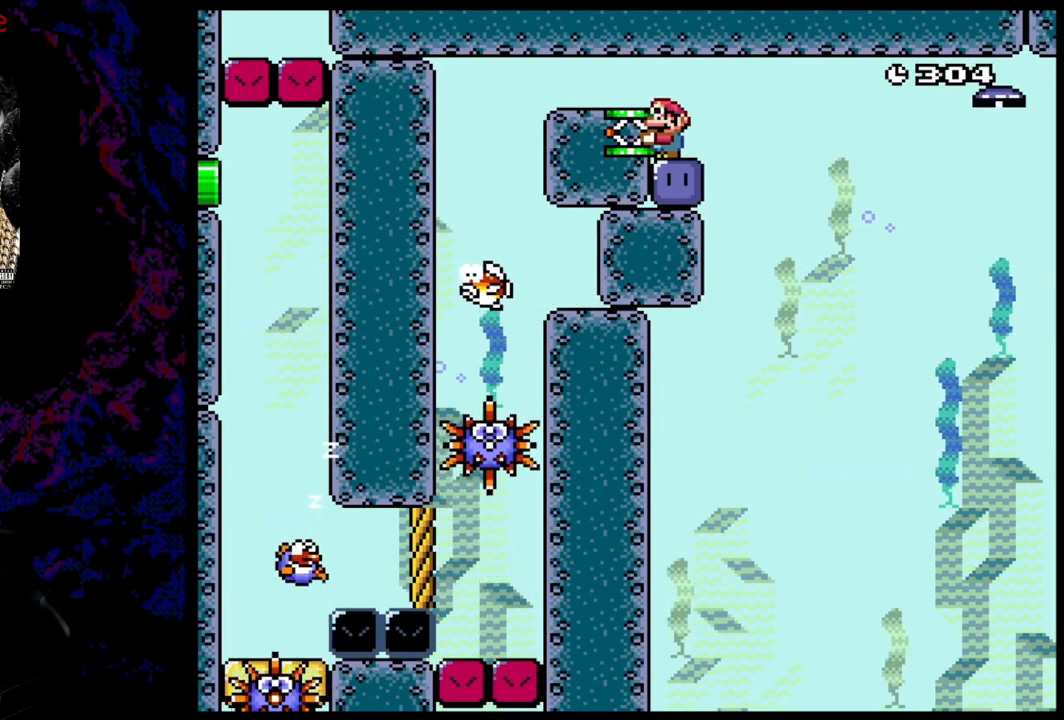
{"buttons": ["Y", "DPAD_DOWN", "DPAD_LEFT"], "events": []}
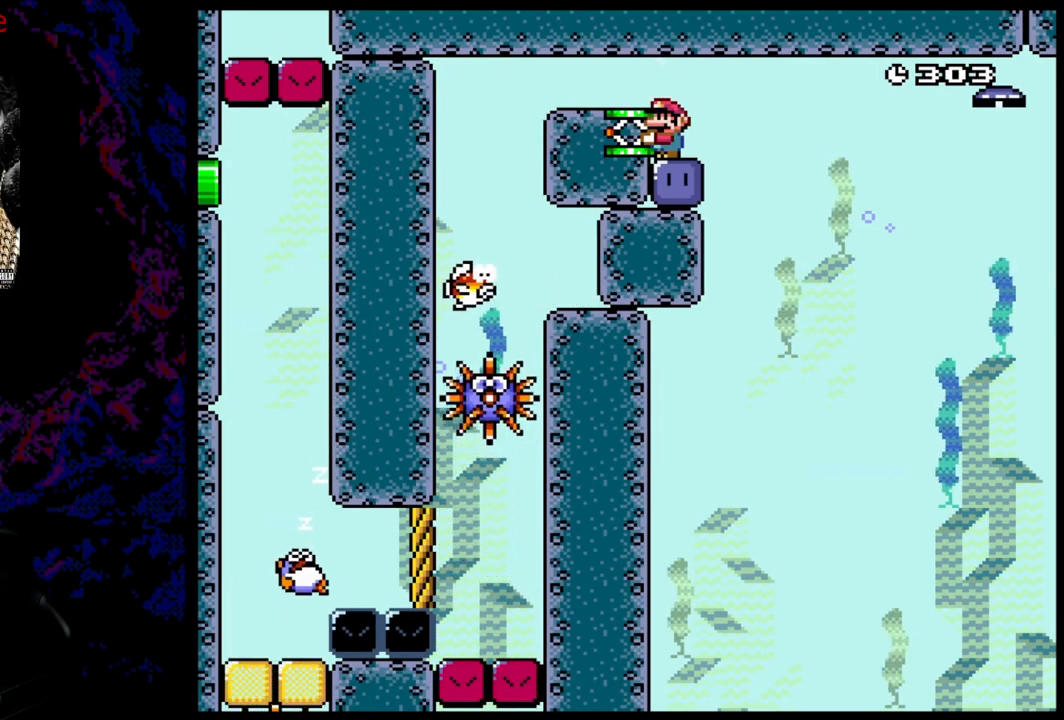
{"buttons": ["Y", "DPAD_DOWN", "DPAD_LEFT"], "events": []}
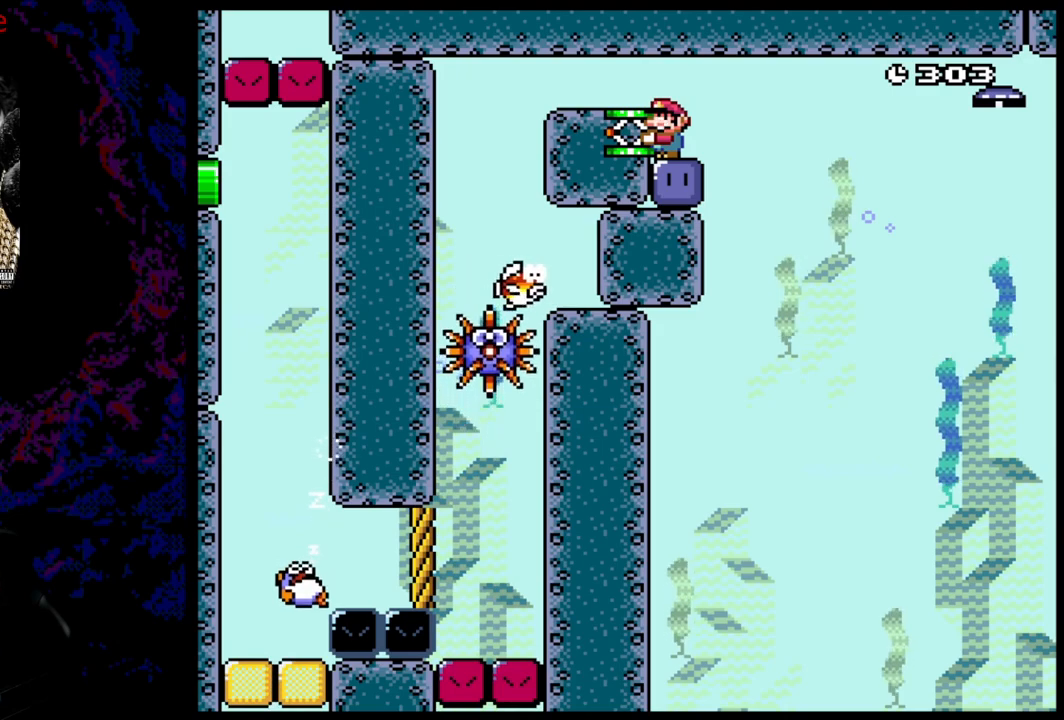
{"buttons": ["Y", "DPAD_DOWN", "DPAD_LEFT"], "events": []}
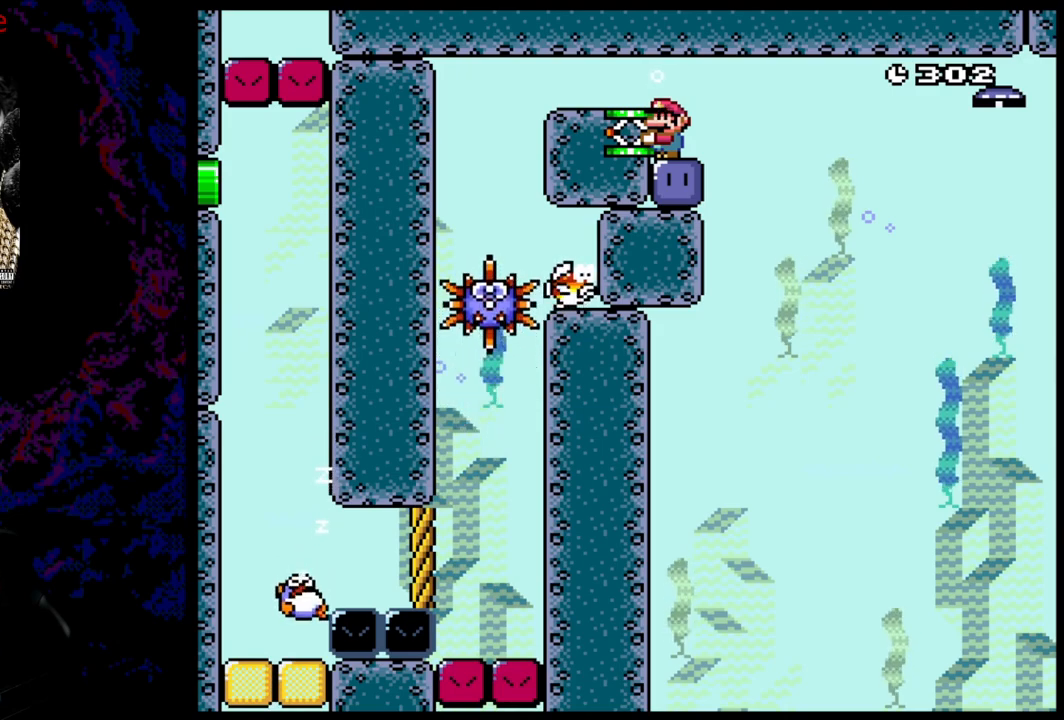
{"buttons": ["Y", "DPAD_DOWN", "DPAD_LEFT"], "events": []}
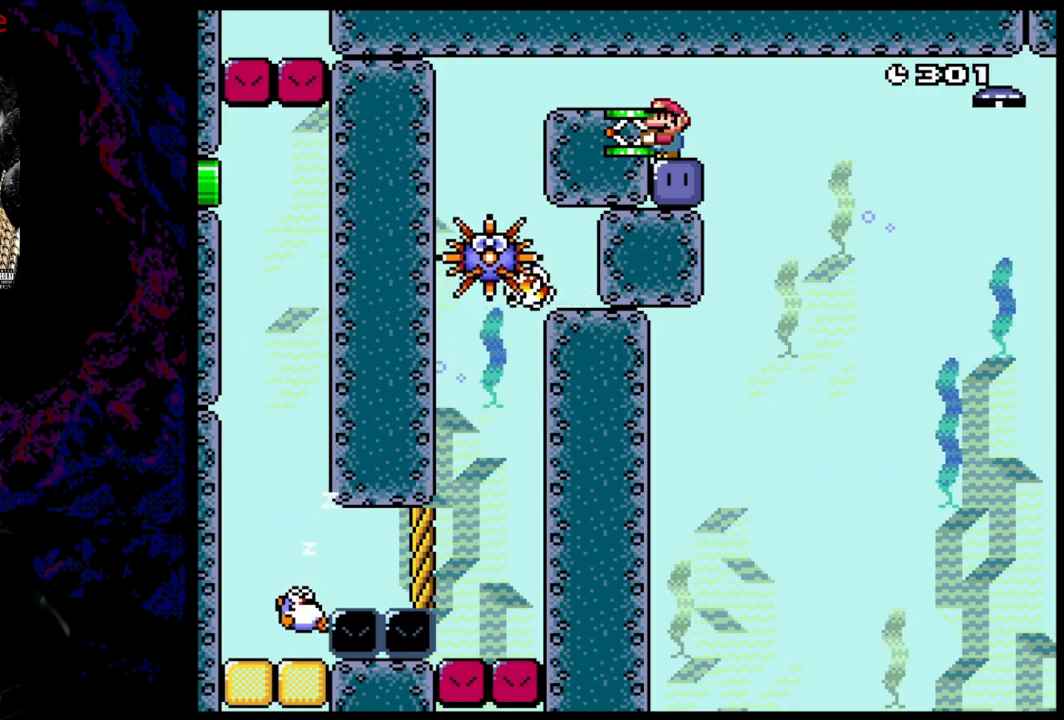
{"buttons": ["Y", "DPAD_DOWN"], "events": [[167, "DPAD_LEFT", "up"]]}
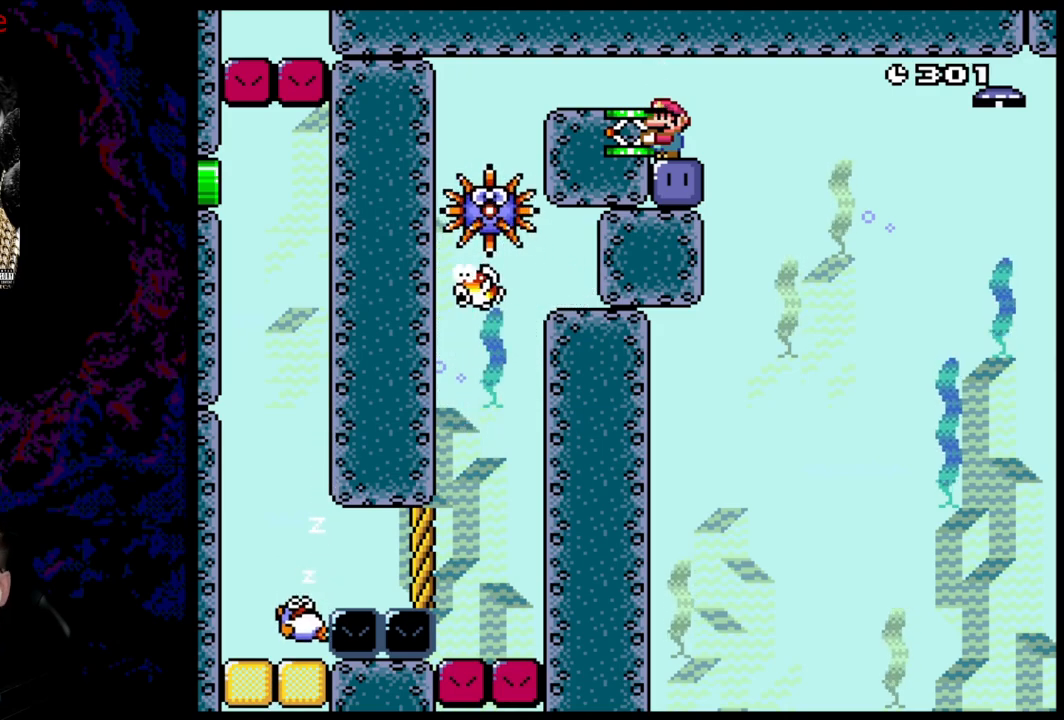
{"buttons": ["Y", "DPAD_DOWN"], "events": []}
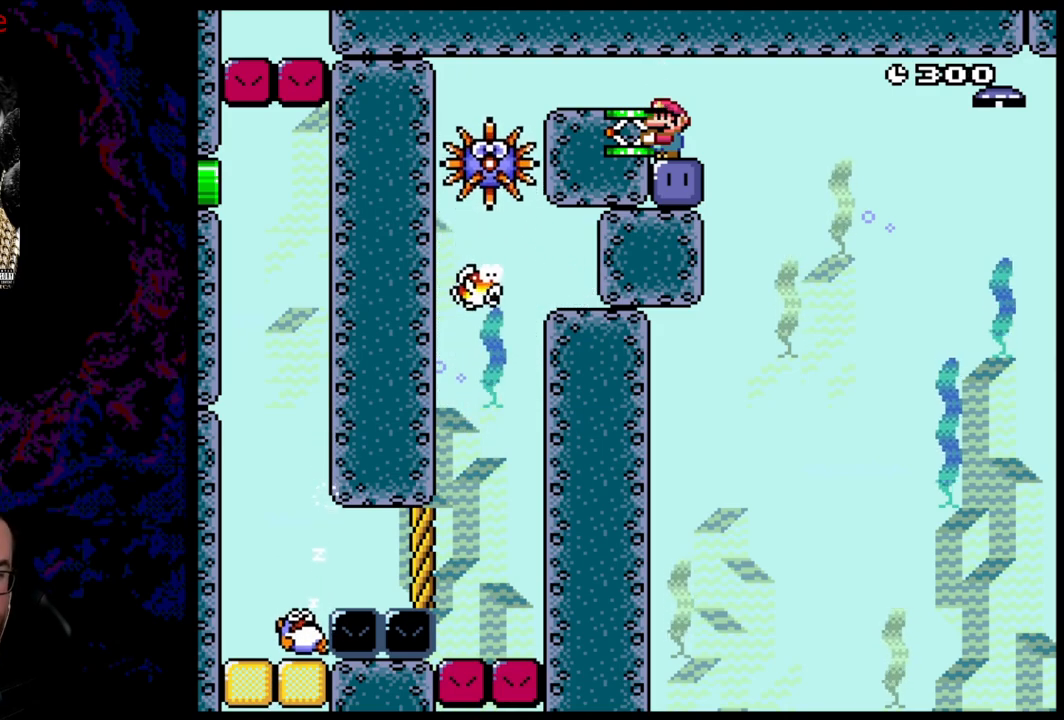
{"buttons": ["Y", "DPAD_DOWN"], "events": []}
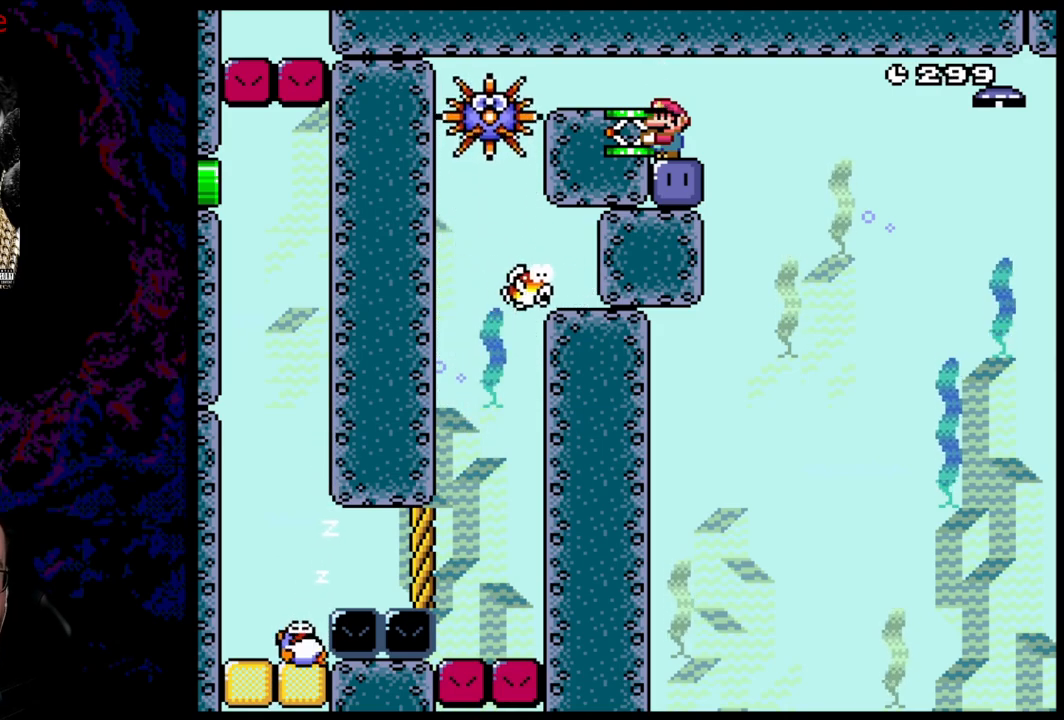
{"buttons": ["Y", "DPAD_DOWN"], "events": []}
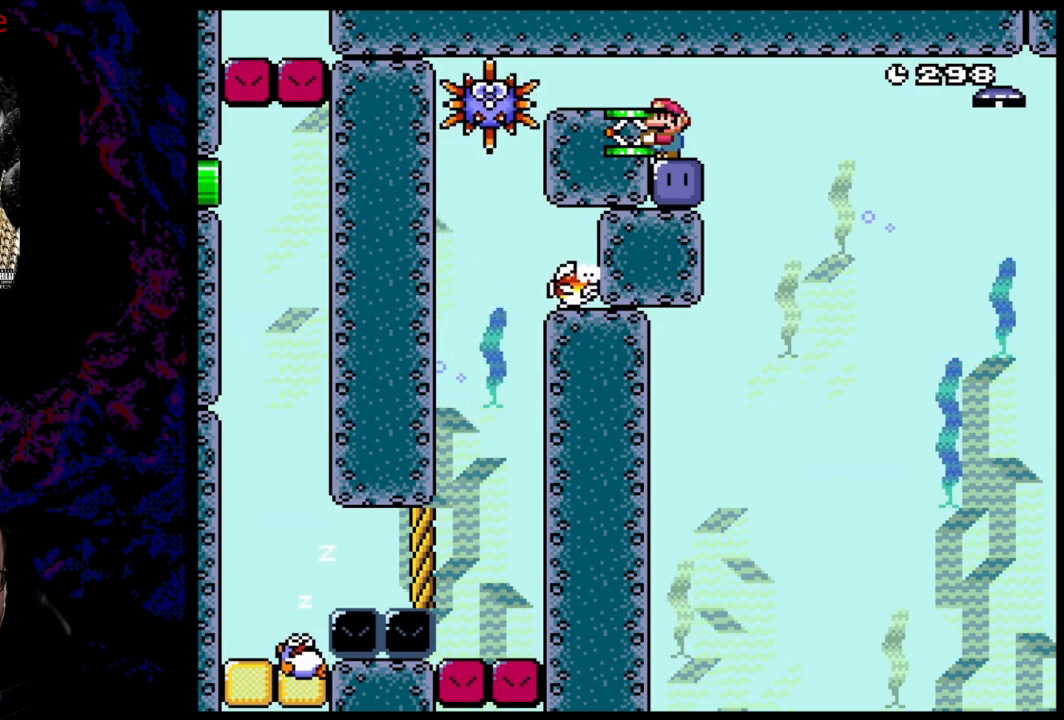
{"buttons": ["Y", "DPAD_DOWN"], "events": []}
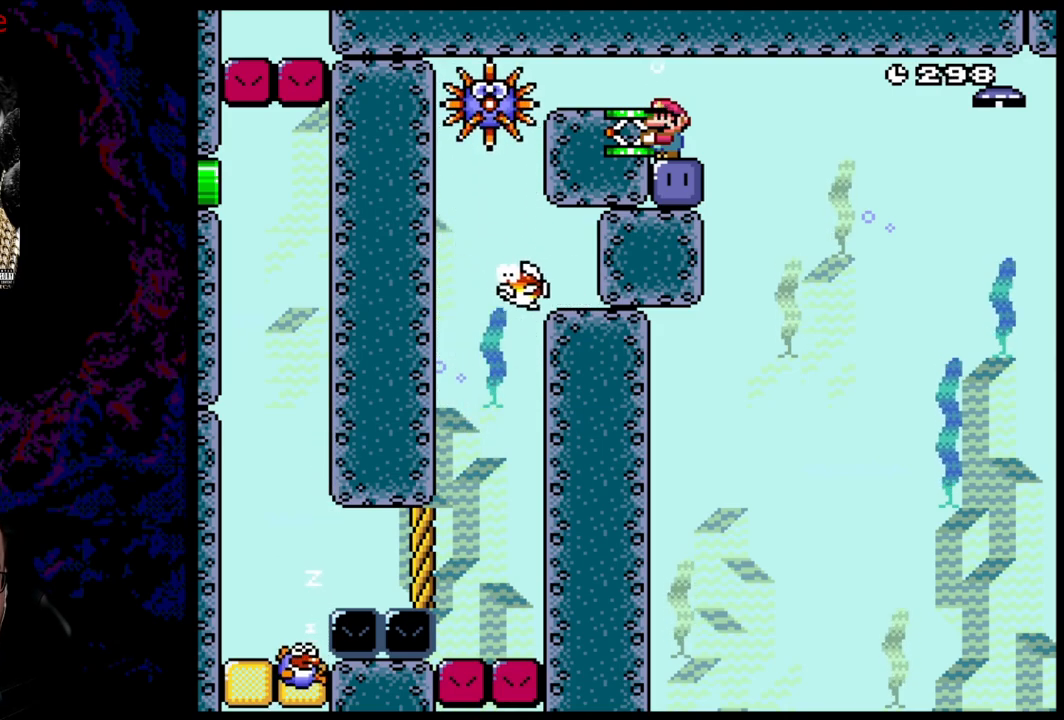
{"buttons": ["Y", "DPAD_DOWN"], "events": []}
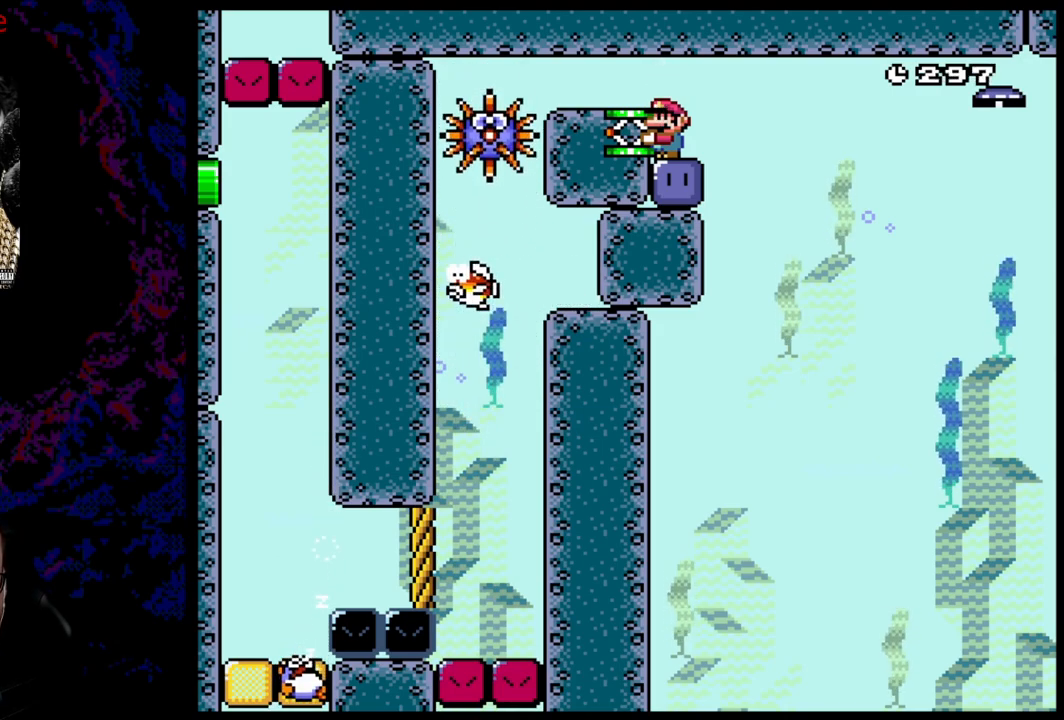
{"buttons": ["Y"], "events": [[133, "DPAD_RIGHT", "down"], [150, "DPAD_DOWN", "up"], [417, "DPAD_RIGHT", "up"]]}
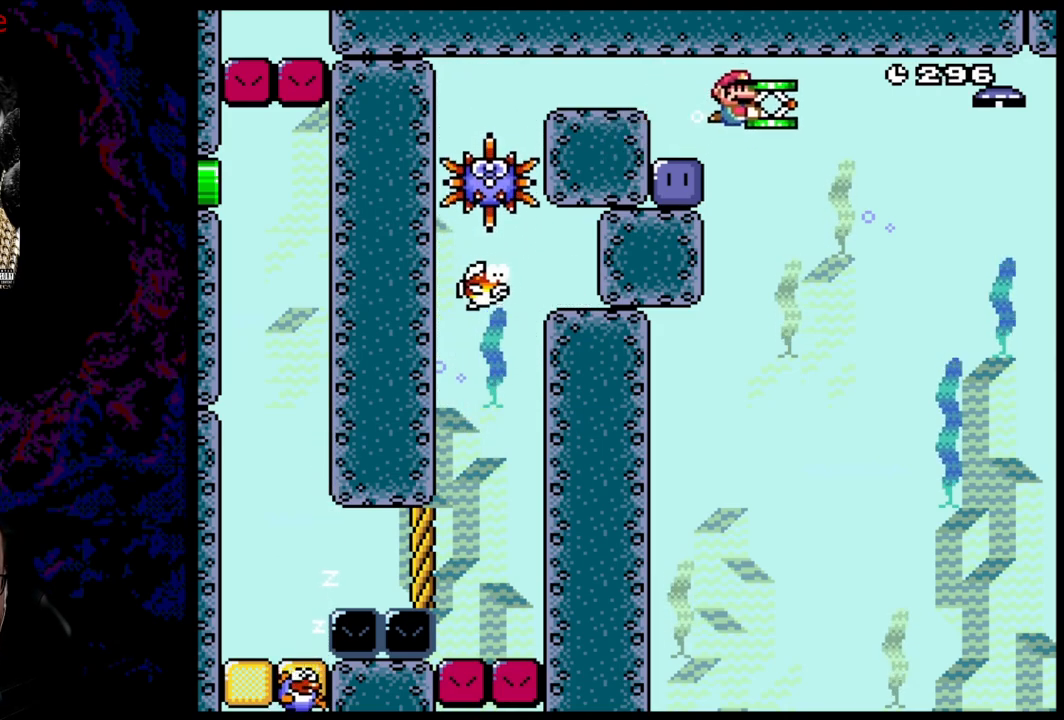
{"buttons": ["Y"], "events": []}
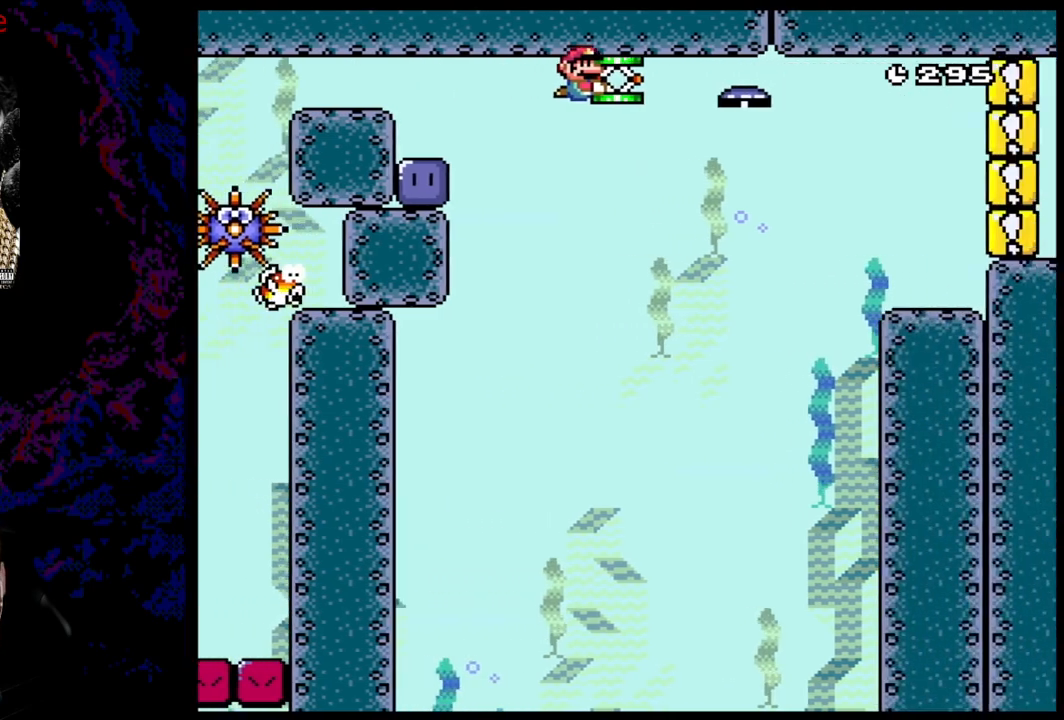
{"buttons": ["Y"], "events": []}
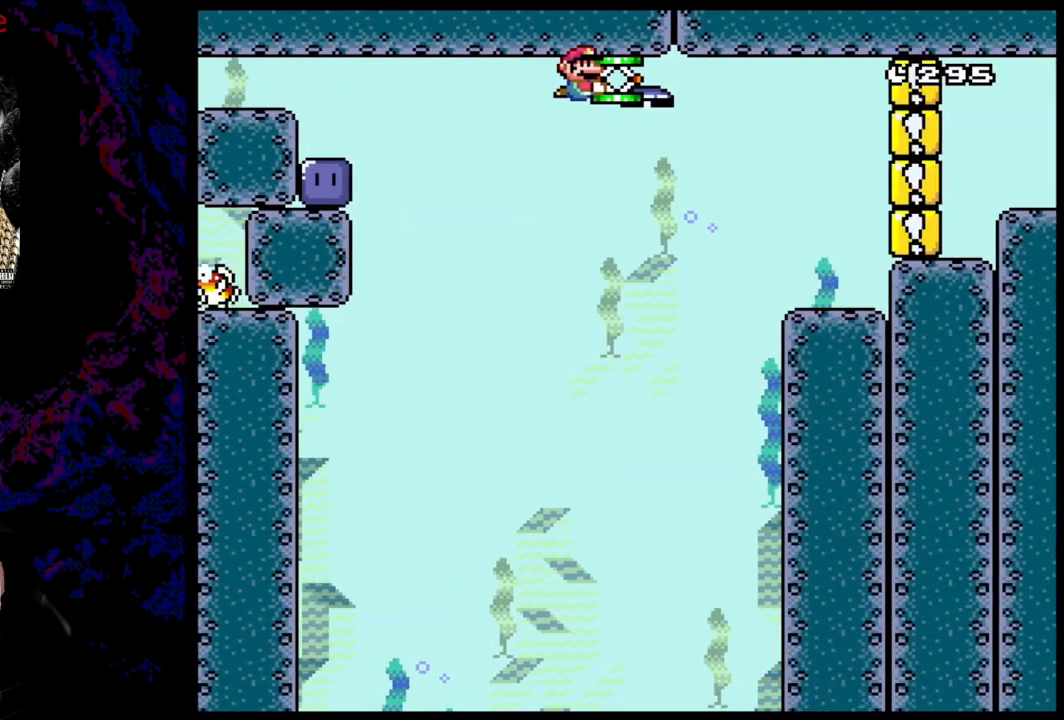
{"buttons": ["Y"], "events": []}
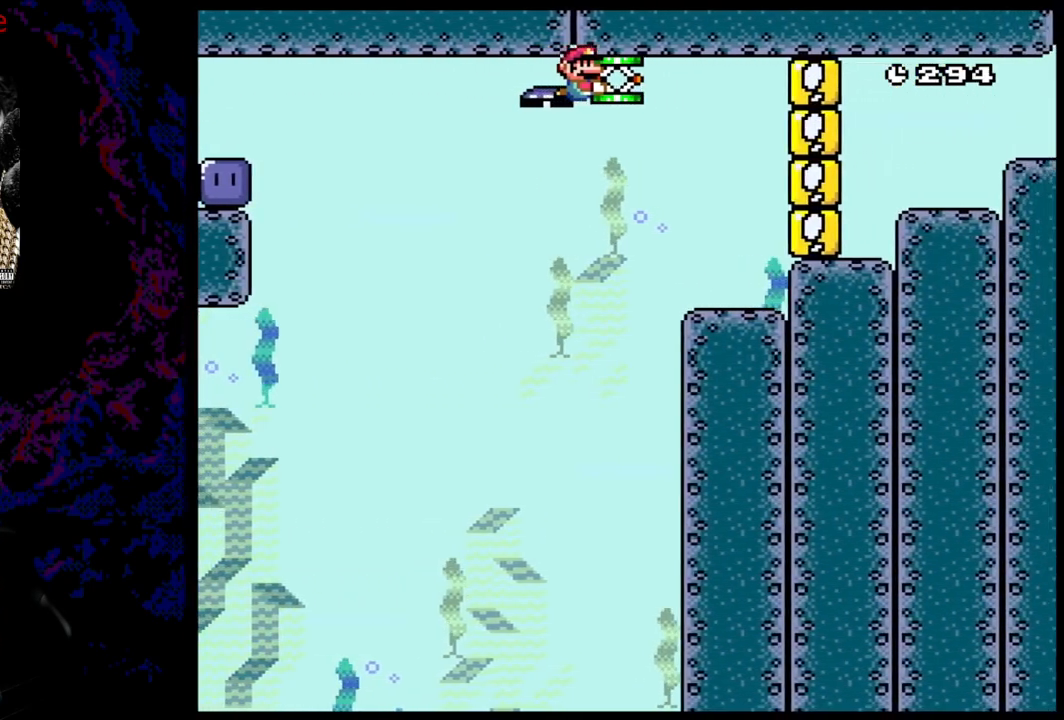
{"buttons": ["Y", "DPAD_LEFT"], "events": [[50, "DPAD_LEFT", "down"]]}